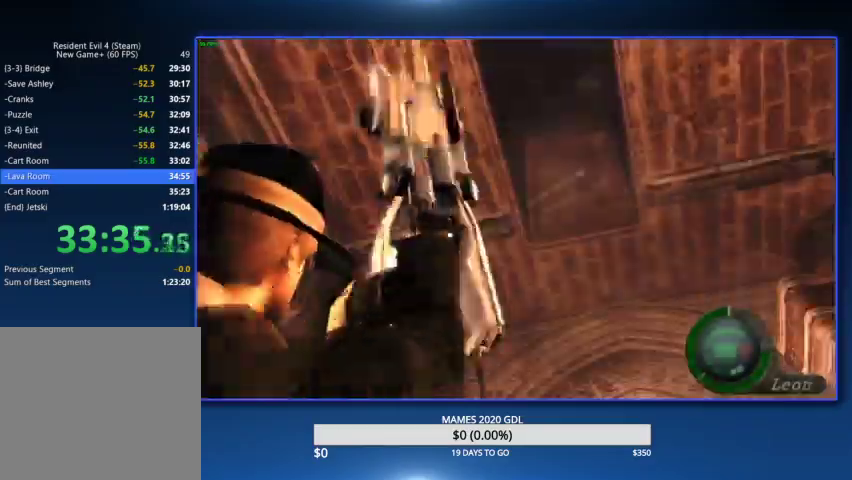
Gameplay with a controller (PlayStation layout); each line is a JSON object with the inputs held at the frame after it. Not read: L1 R1 SQUARE TOUCHPAD.
{"buttons": [], "left_stick": "up", "right_stick": "center"}
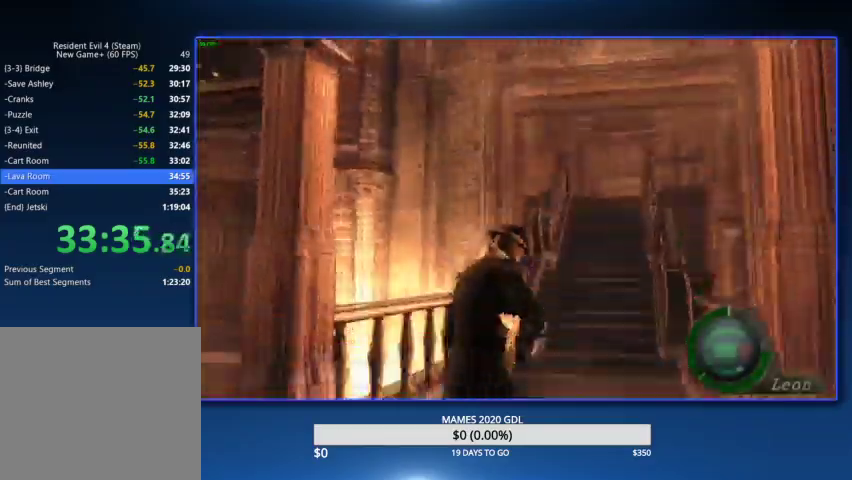
{"buttons": [], "left_stick": "up", "right_stick": "center"}
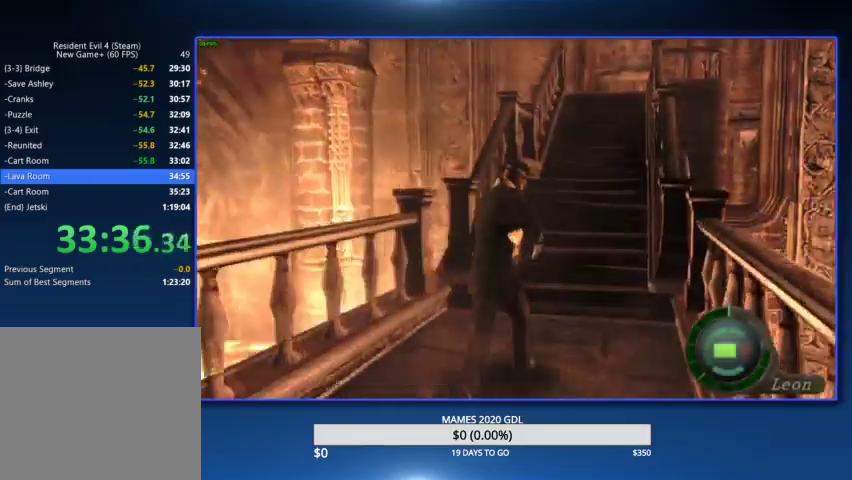
{"buttons": [], "left_stick": "up", "right_stick": "center"}
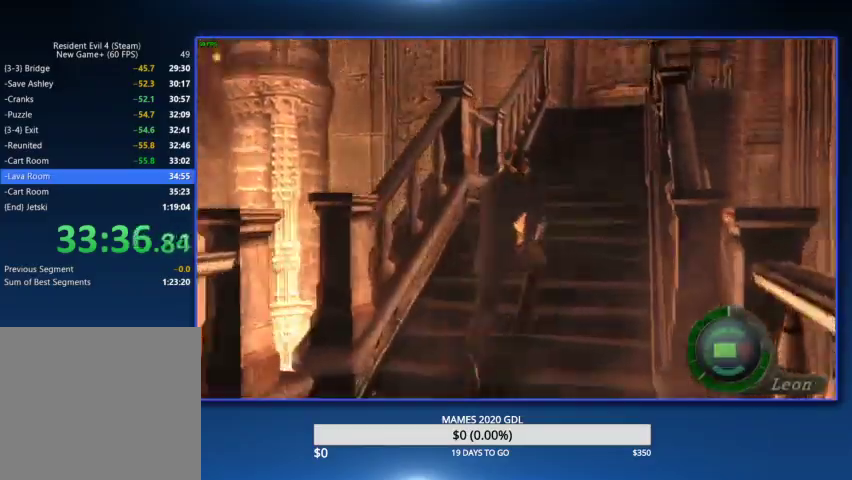
{"buttons": ["CIRCLE"], "left_stick": "up", "right_stick": "center"}